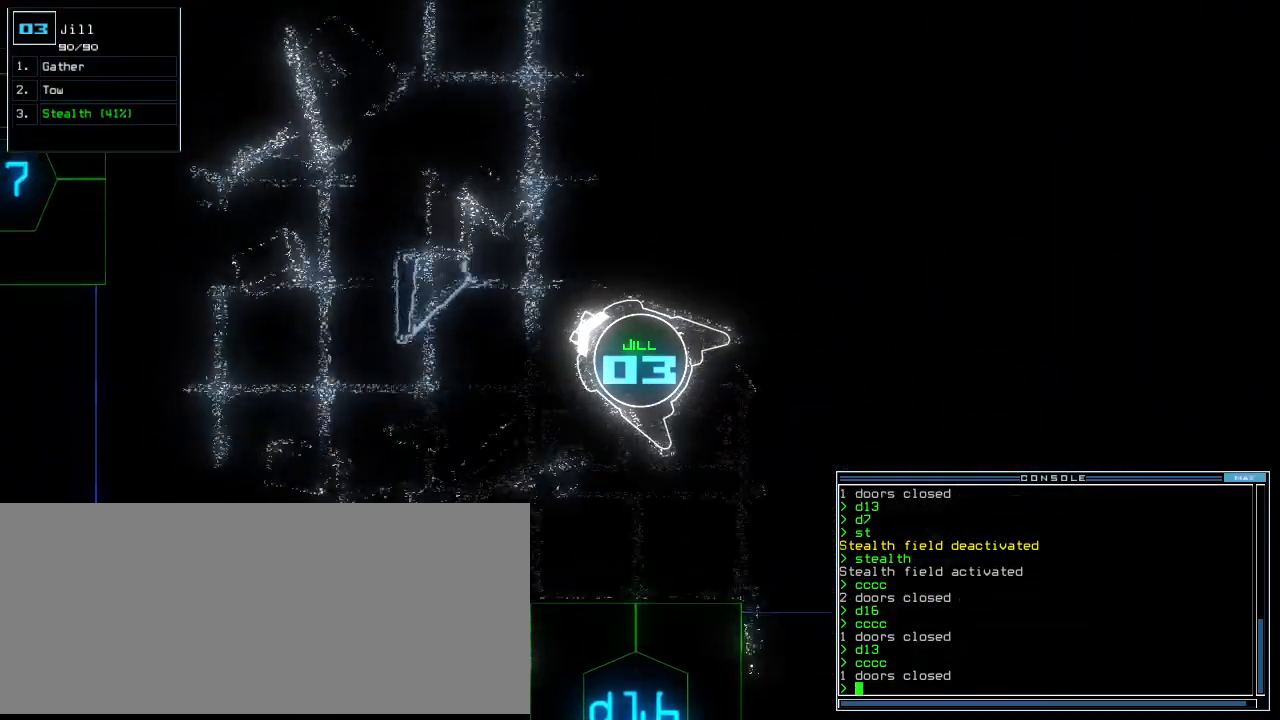
Gameplay with keyboard; each line is a JSON object with the keys held at the frame after it. "events" lists presses ("down") and releases ("up") of ".", "0", "1", "2", "3", "4", "5", "6", "7", "8", "9", "a", "b", "backspace", "c", "caps_lock", "comma", "ctrl_l", "ctrl_r", "d", "down", "e", "equals", "escape", "f", "f12", "g", "h", "i", "j", "k", "l", "left", "m", "minus", "n", "o", "p", "q", "quote", "r", "return", "right", "s", "semicolon", "shift_l", "shift_r", "space", "t", "tab", "tilde", "u", "up", "v", "w", "x", "y" and "z" between this image and that frame as [ms after this image, input, new state], when the widget could be followed in between. No other keys are recorded. Mouse input is not recorded.
{"keys": ["up"], "events": [[333, "left", "down"], [458, "left", "up"]]}
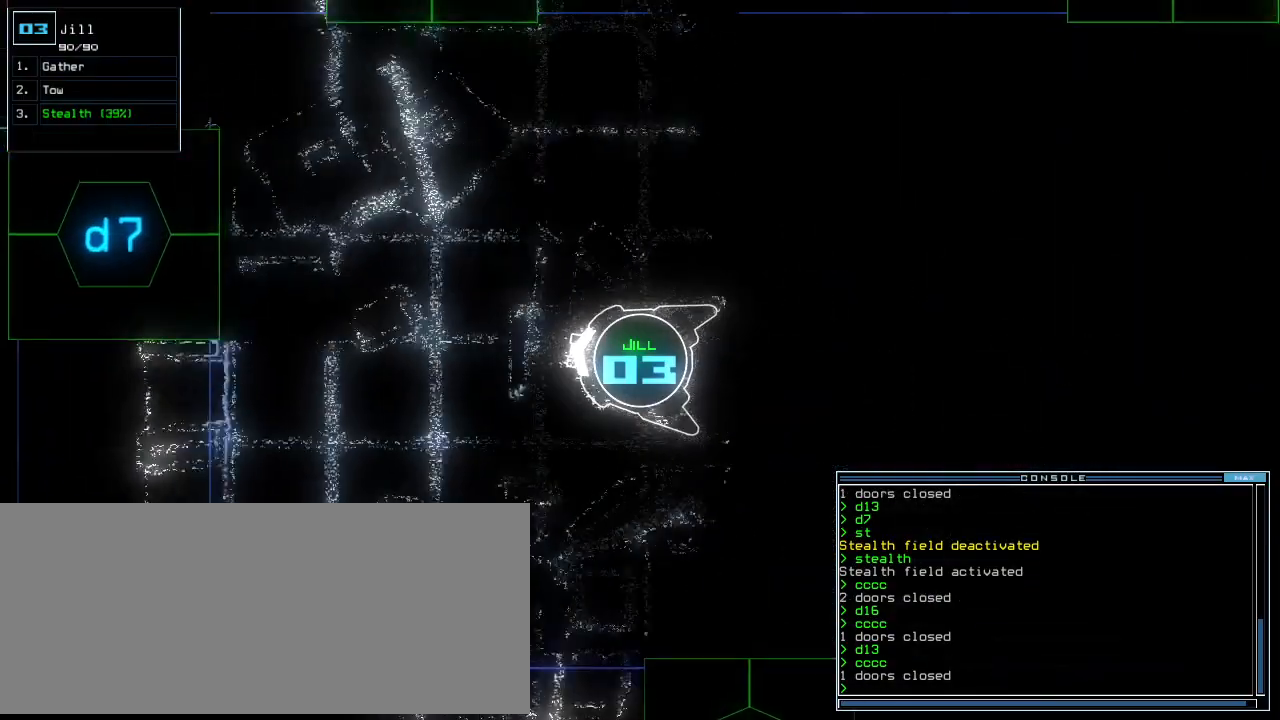
{"keys": ["up"], "events": [[146, "s", "down"], [229, "t", "down"], [271, "s", "up"], [292, "return", "down"], [312, "t", "up"], [396, "return", "up"]]}
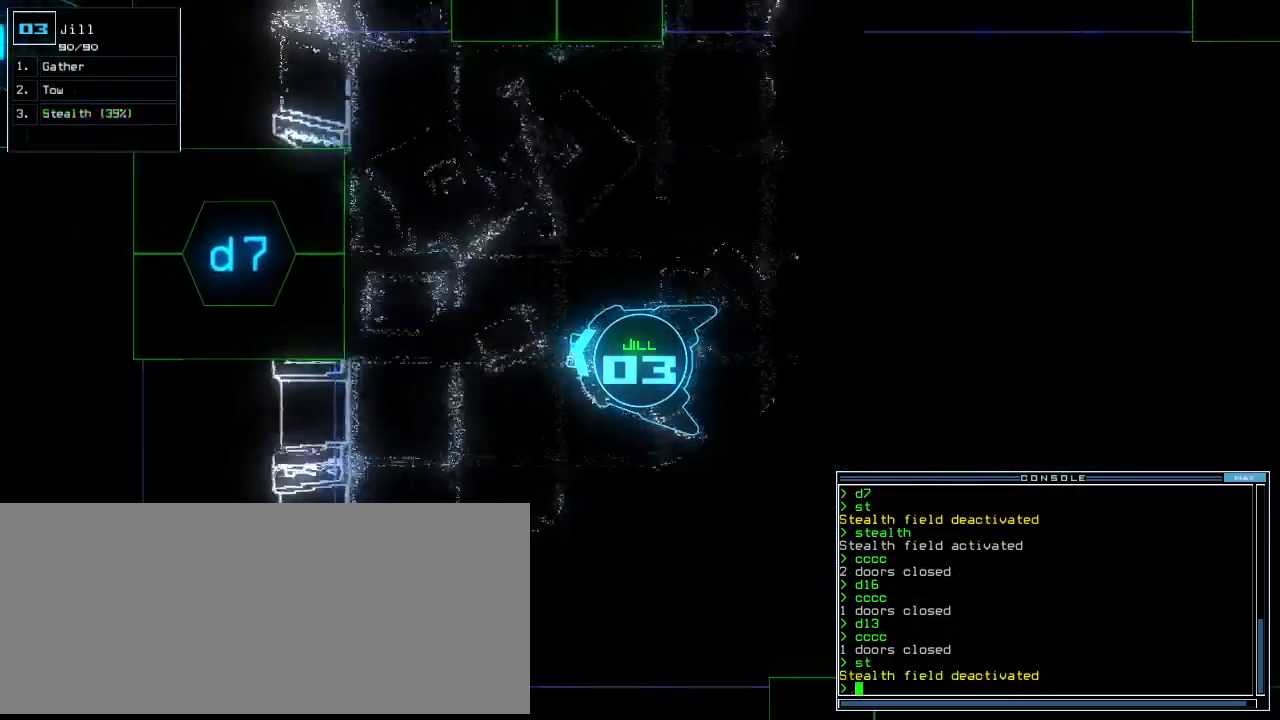
{"keys": [], "events": [[42, "space", "down"], [62, "up", "up"], [125, "space", "up"]]}
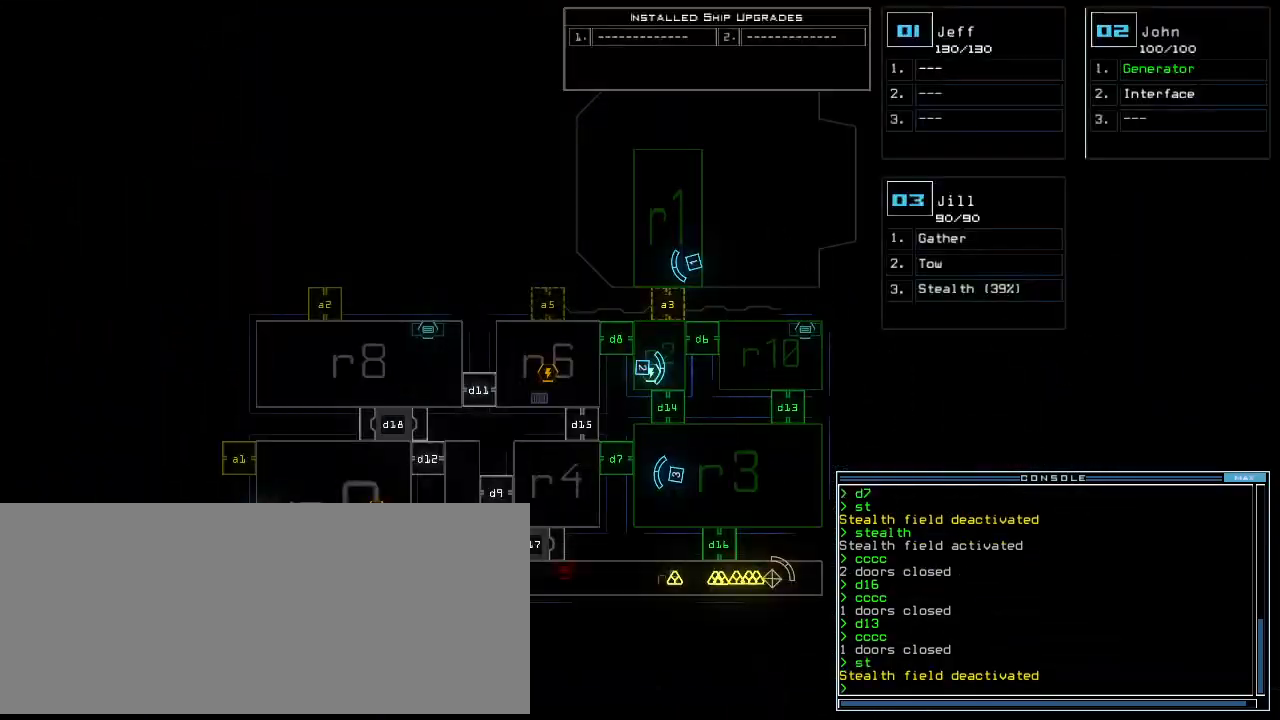
{"keys": ["r"], "events": [[250, "f", "down"], [292, "space", "down"], [333, "f", "up"], [396, "r", "down"], [438, "space", "up"]]}
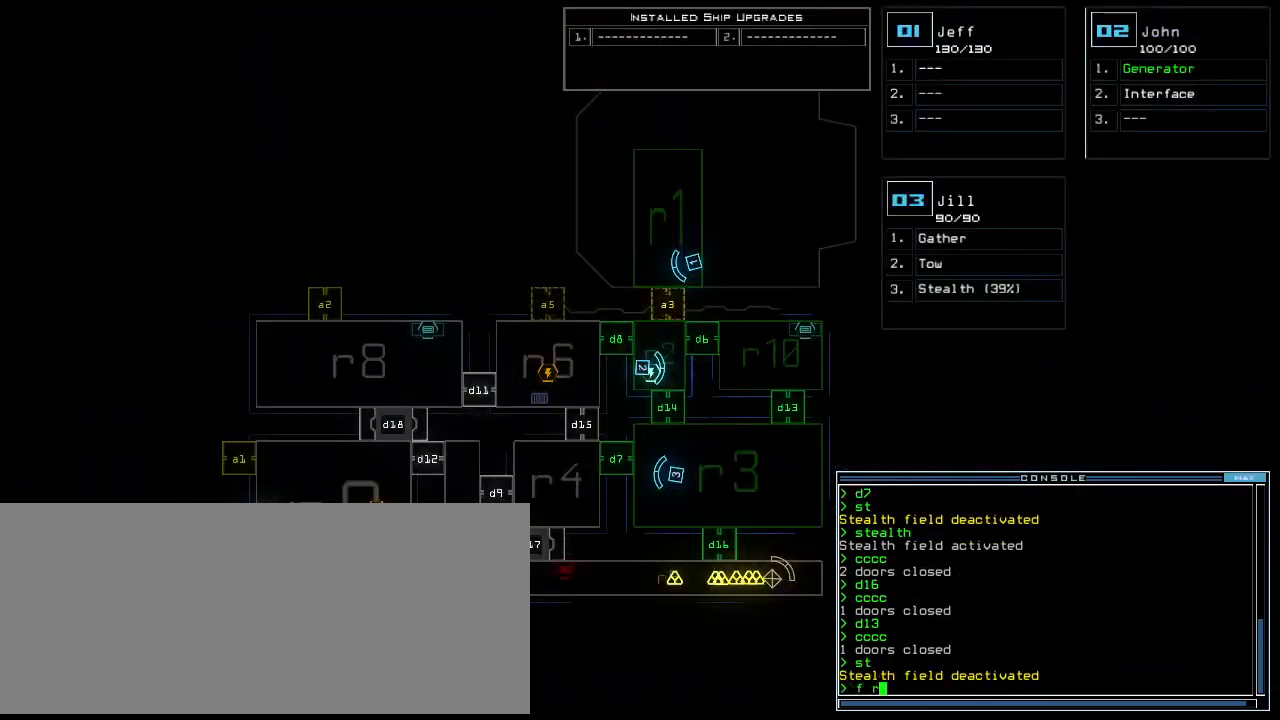
{"keys": ["return"], "events": [[21, "r", "up"], [208, "1", "down"], [292, "1", "up"], [354, "0", "down"], [417, "0", "up"], [500, "return", "down"]]}
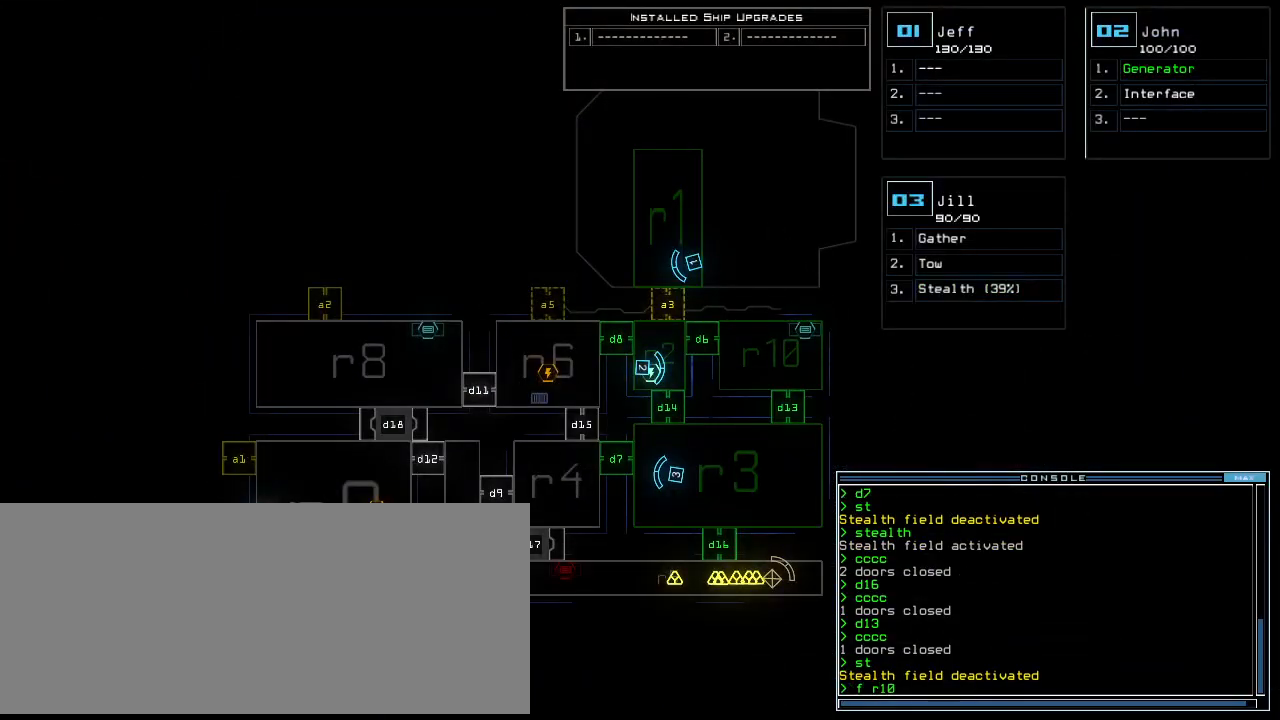
{"keys": [], "events": [[83, "return", "up"]]}
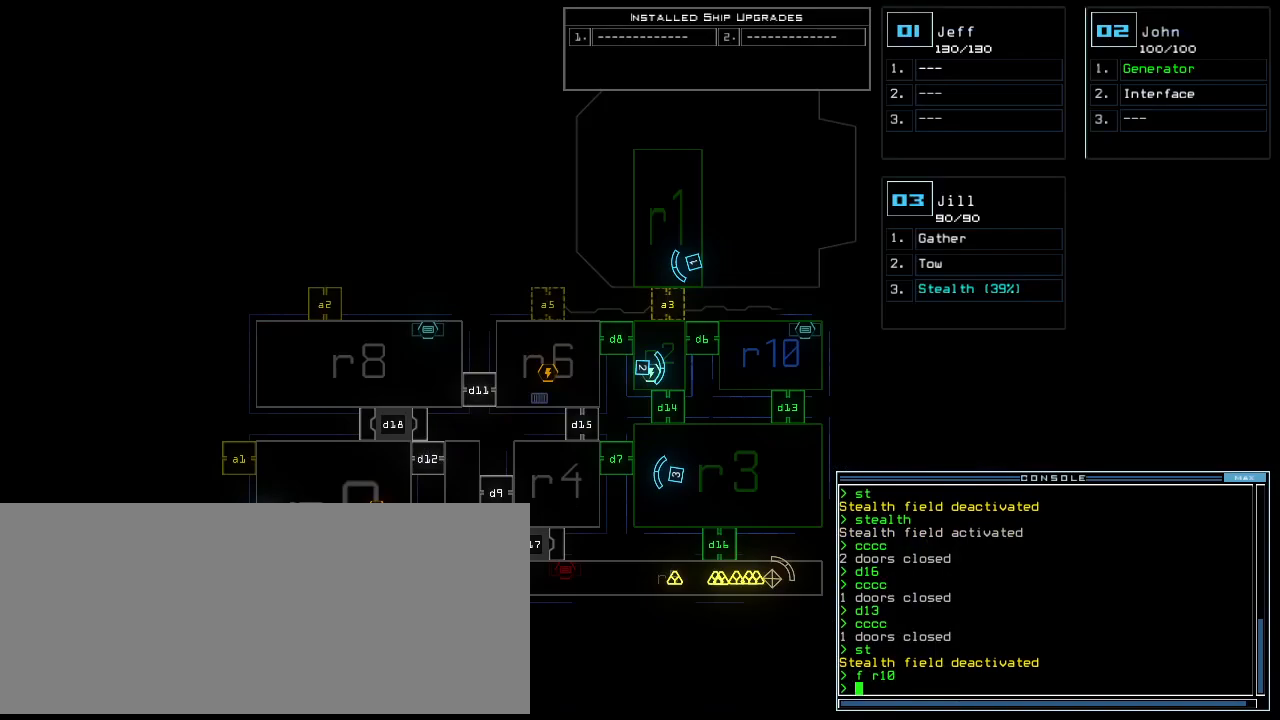
{"keys": [], "events": []}
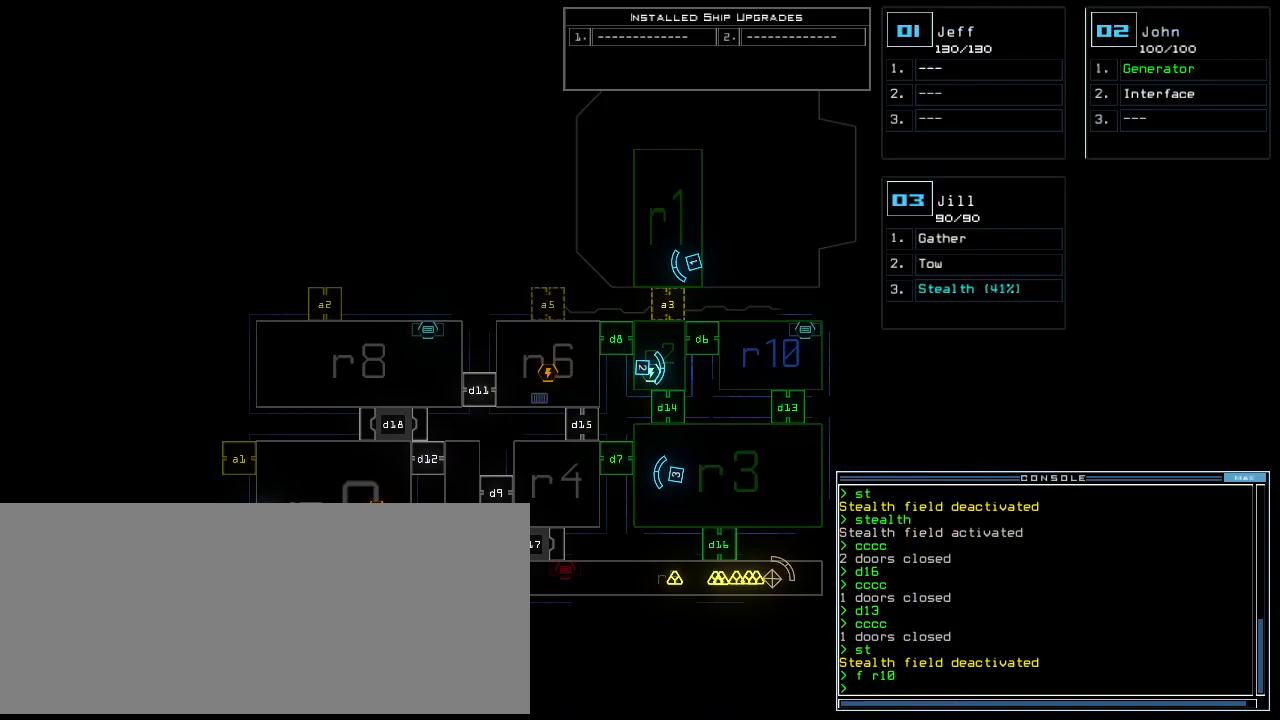
{"keys": [], "events": []}
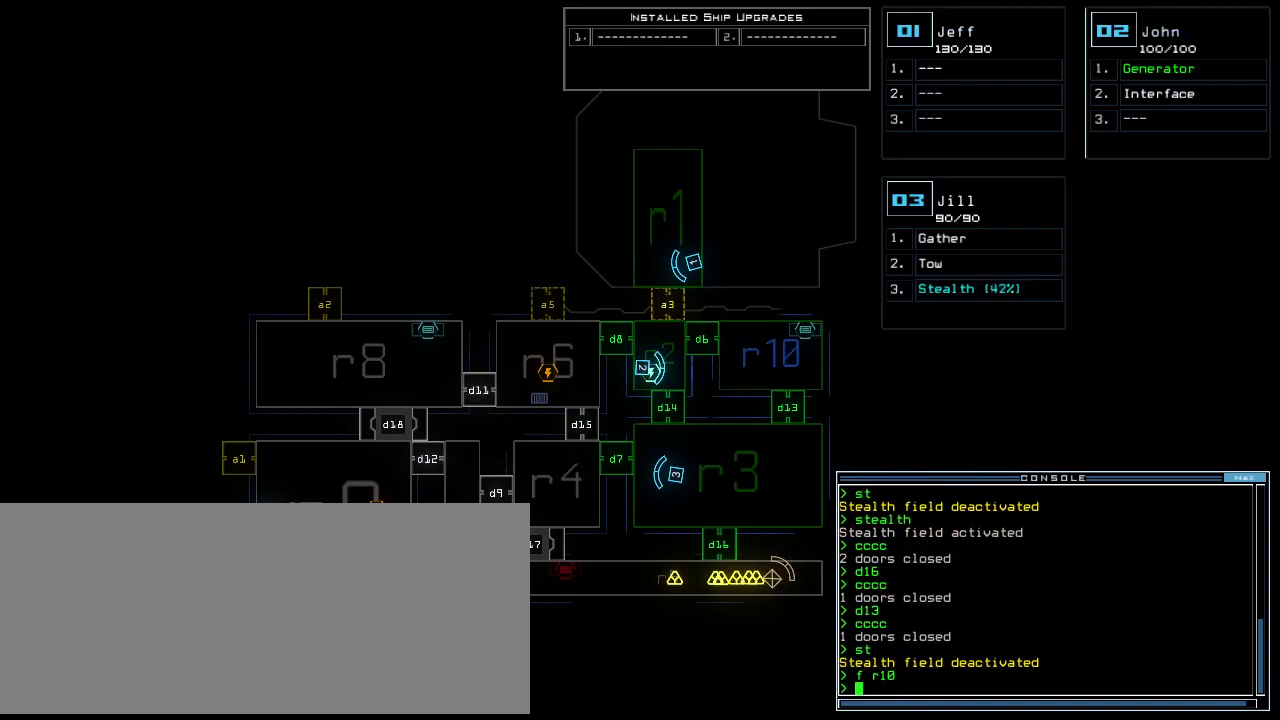
{"keys": [], "events": []}
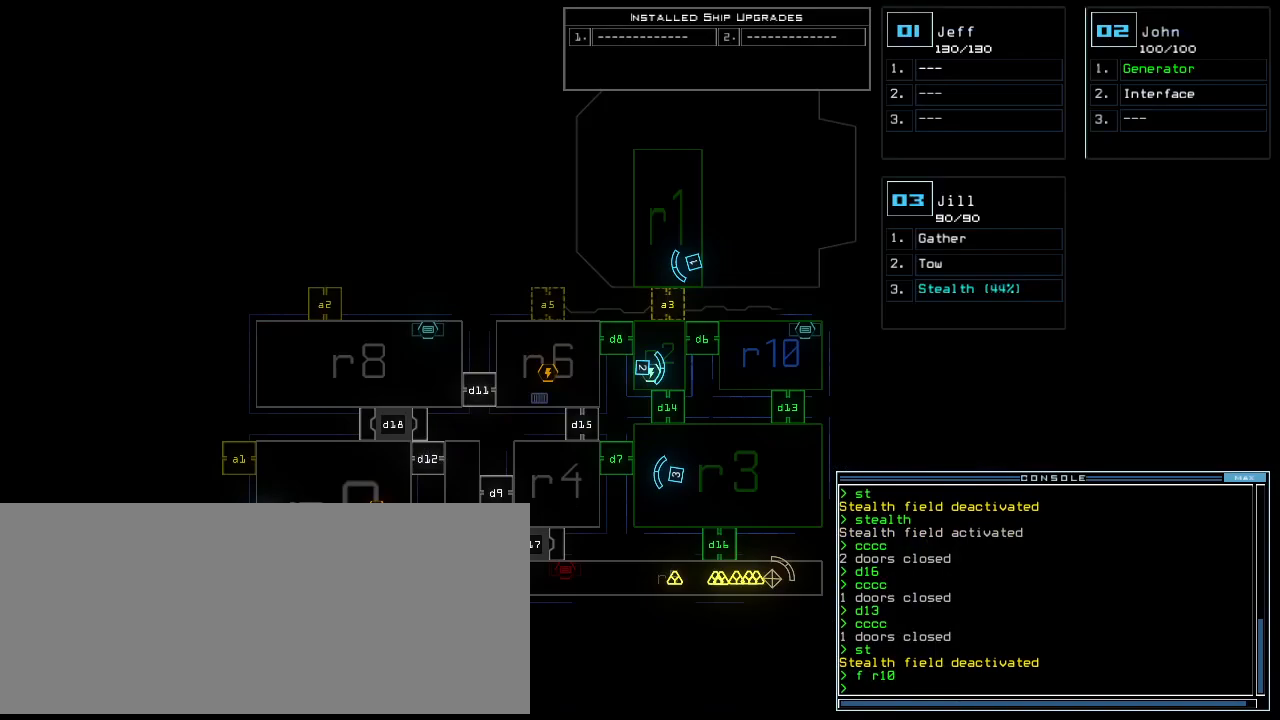
{"keys": [], "events": [[42, "right", "down"], [312, "right", "up"]]}
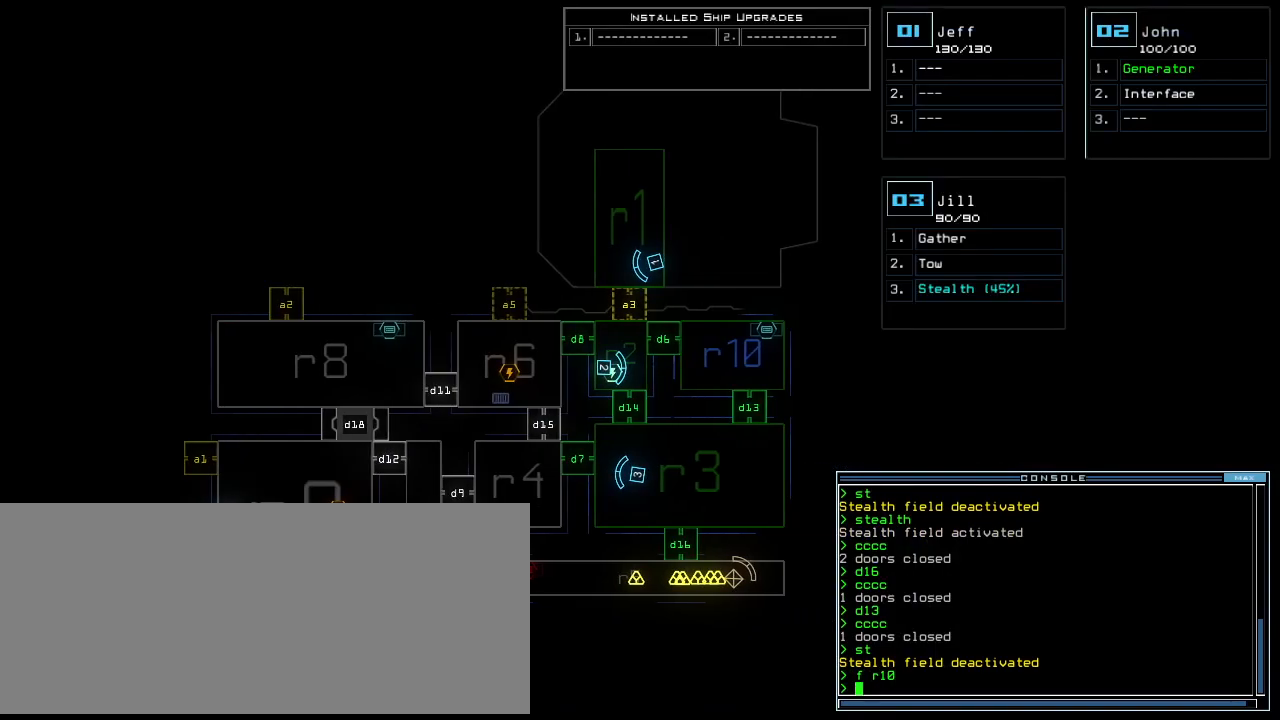
{"keys": ["3", "left"], "events": [[479, "3", "down"], [479, "left", "down"]]}